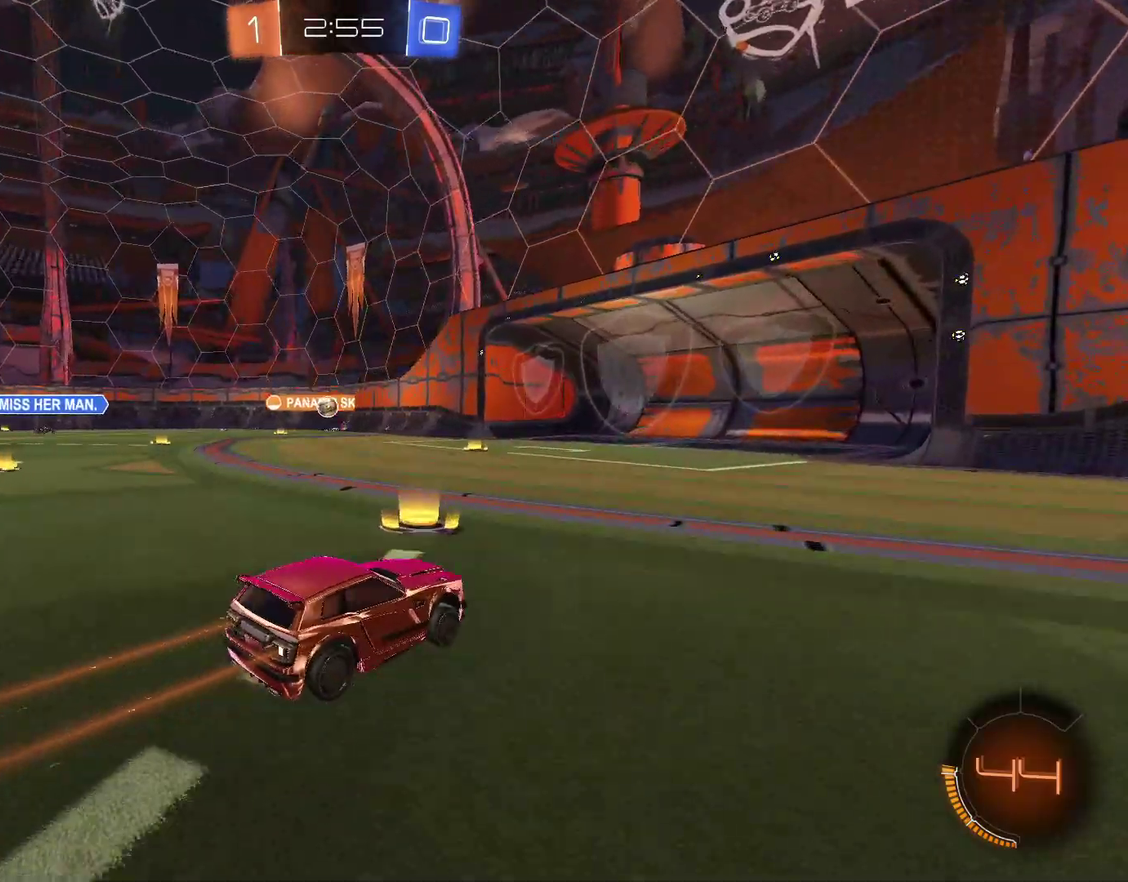
Gameplay with a controller (PlayStation layout); each line is a JSON object with the inputs held at the frame after it. "events" lists button and stick changes between this image and that frame as [ms after this image, input, new state], when the widget could be followed in between.
{"buttons": [], "left_stick": "center", "right_stick": "center", "events": [[400, "R2", "up"], [500, "left_stick", "center"]]}
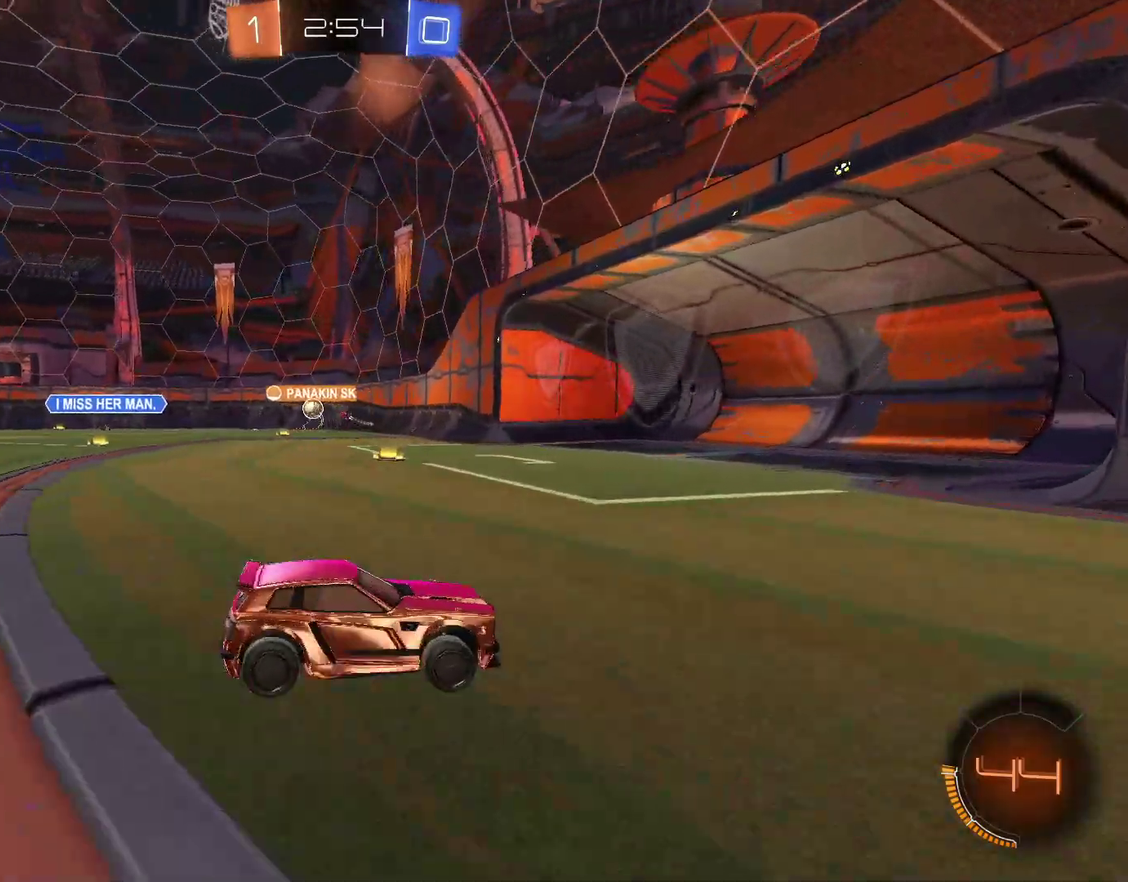
{"buttons": [], "left_stick": "left", "right_stick": "center", "events": [[100, "left_stick", "left"], [233, "L1", "down"], [300, "L1", "up"]]}
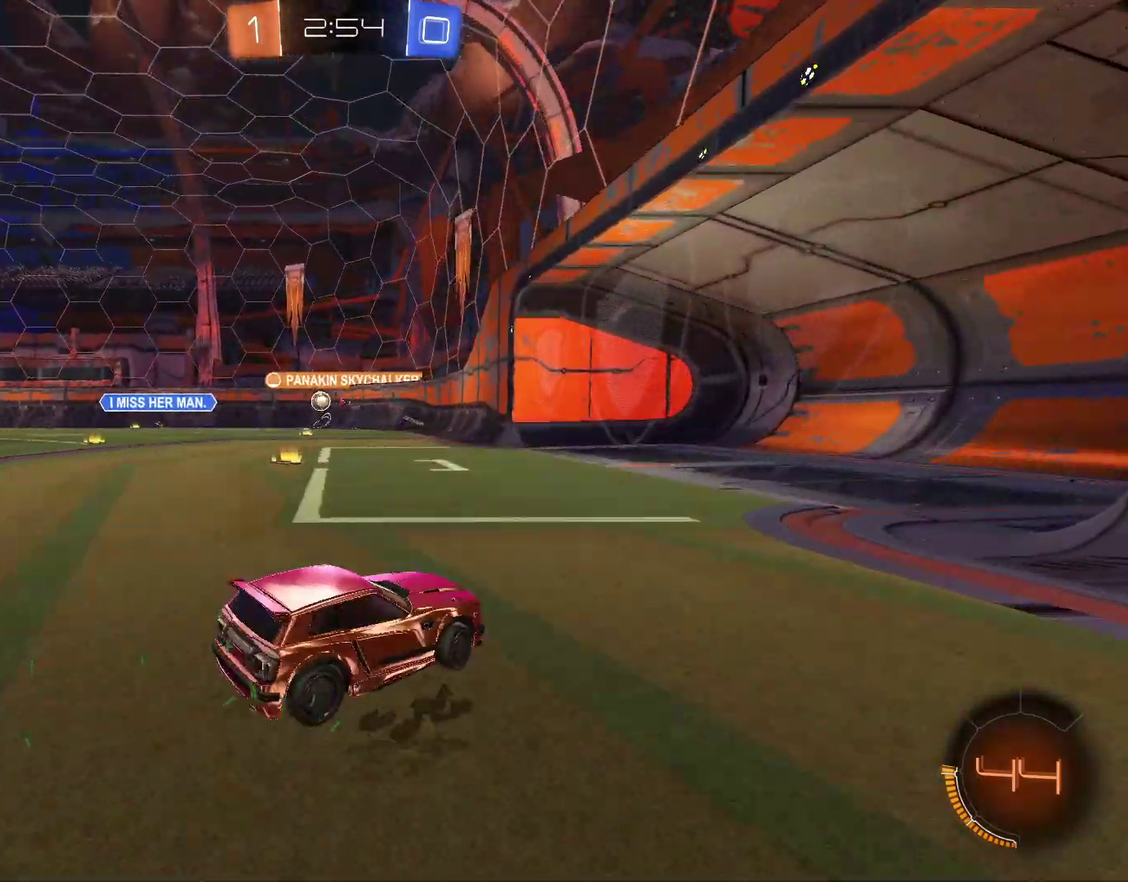
{"buttons": ["R2"], "left_stick": "left", "right_stick": "center", "events": [[133, "R2", "down"], [400, "left_stick", "center"], [500, "left_stick", "left"]]}
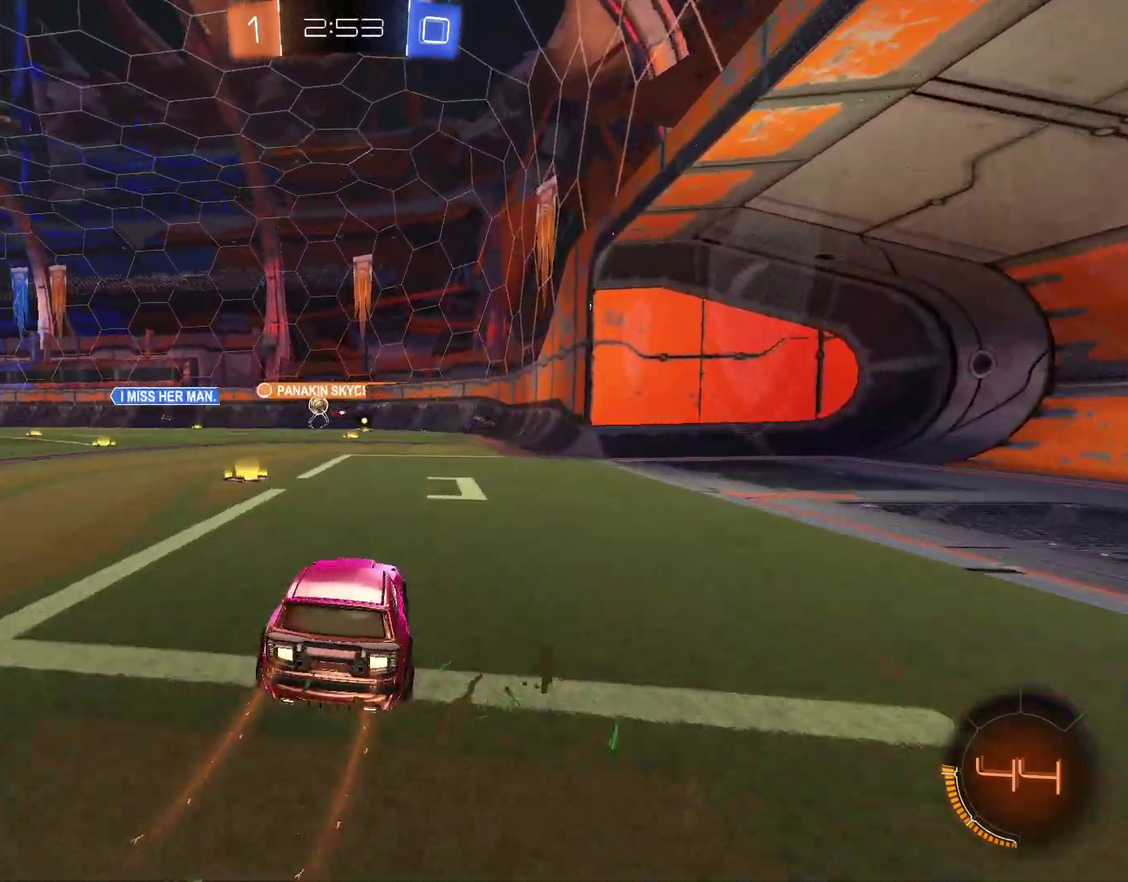
{"buttons": ["R2"], "left_stick": "center", "right_stick": "center", "events": [[167, "left_stick", "center"], [300, "left_stick", "left"], [467, "left_stick", "center"]]}
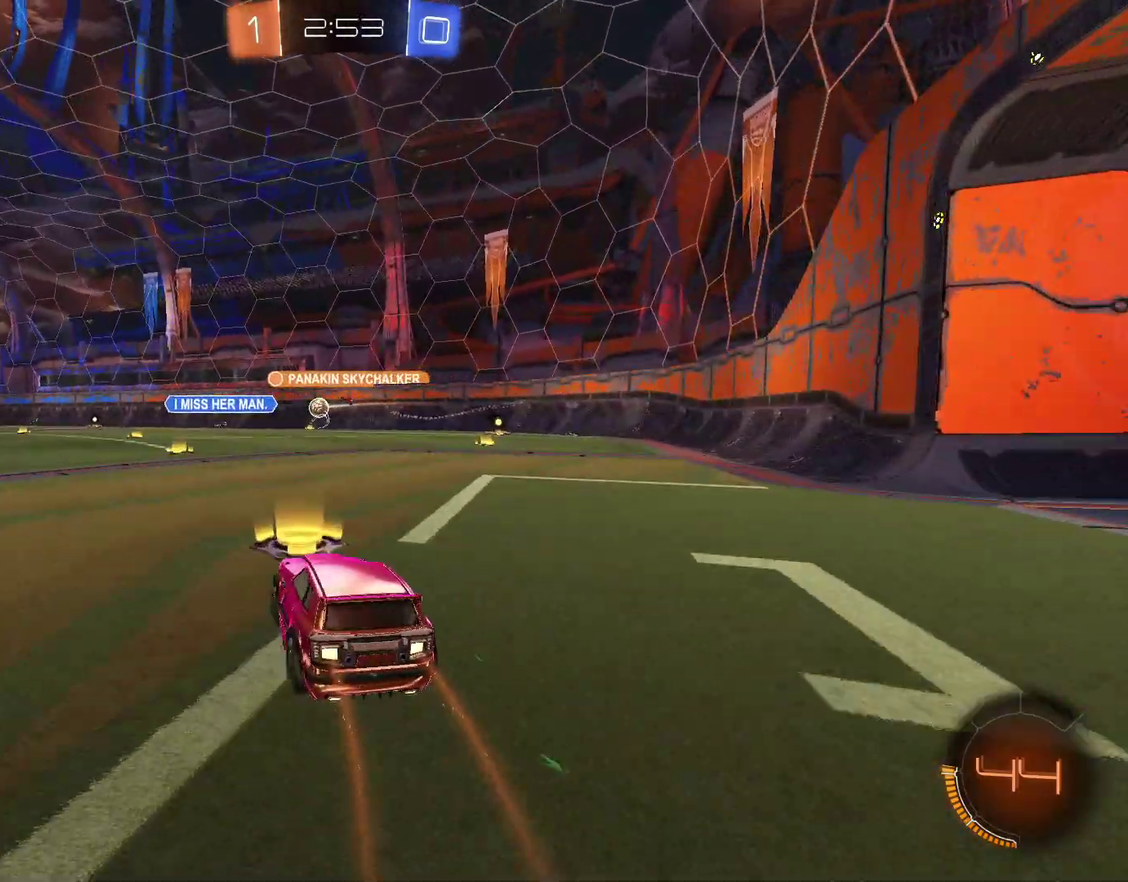
{"buttons": ["CIRCLE", "R2"], "left_stick": "center", "right_stick": "center", "events": [[100, "left_stick", "up-right"], [233, "left_stick", "center"], [367, "CIRCLE", "down"]]}
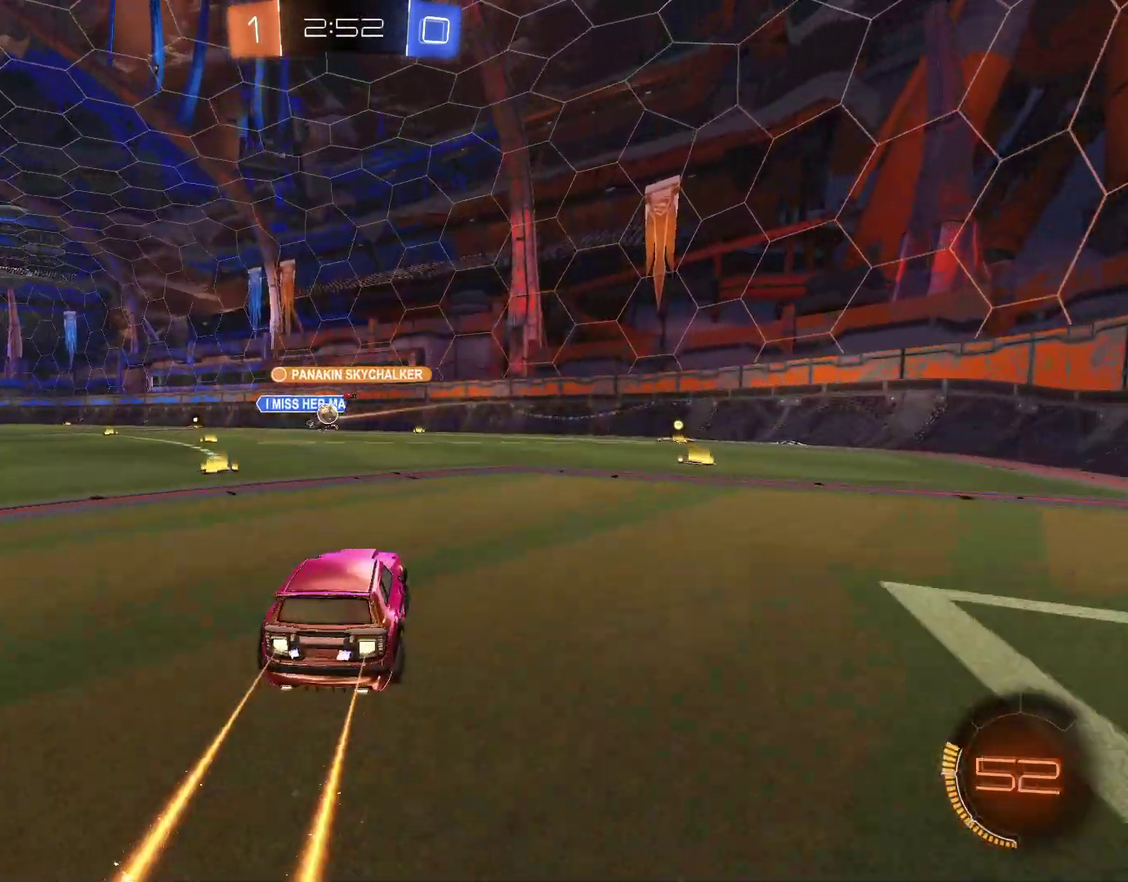
{"buttons": ["R2"], "left_stick": "left", "right_stick": "center", "events": [[233, "left_stick", "left"], [500, "CIRCLE", "up"]]}
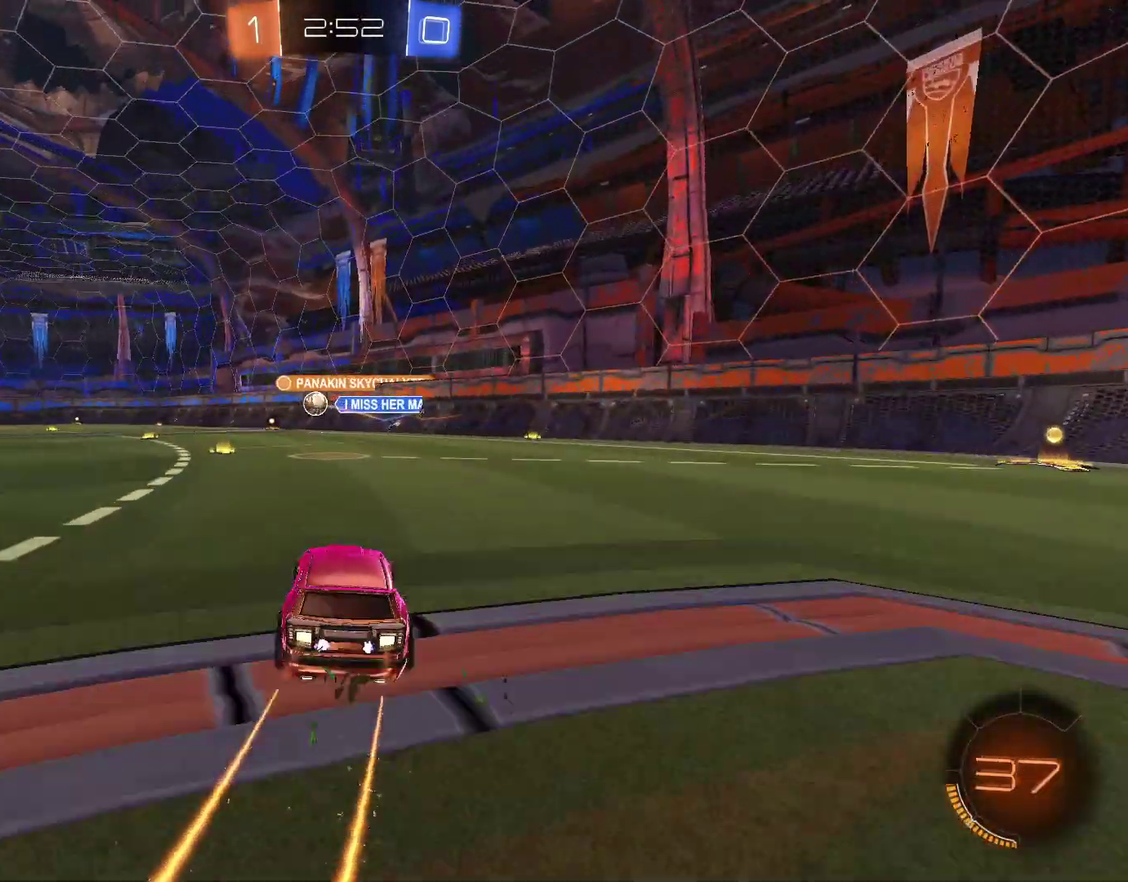
{"buttons": [], "left_stick": "down-right", "right_stick": "center", "events": [[167, "left_stick", "down-left"], [233, "L2", "down"], [233, "R2", "up"], [233, "left_stick", "down-right"], [367, "L2", "up"]]}
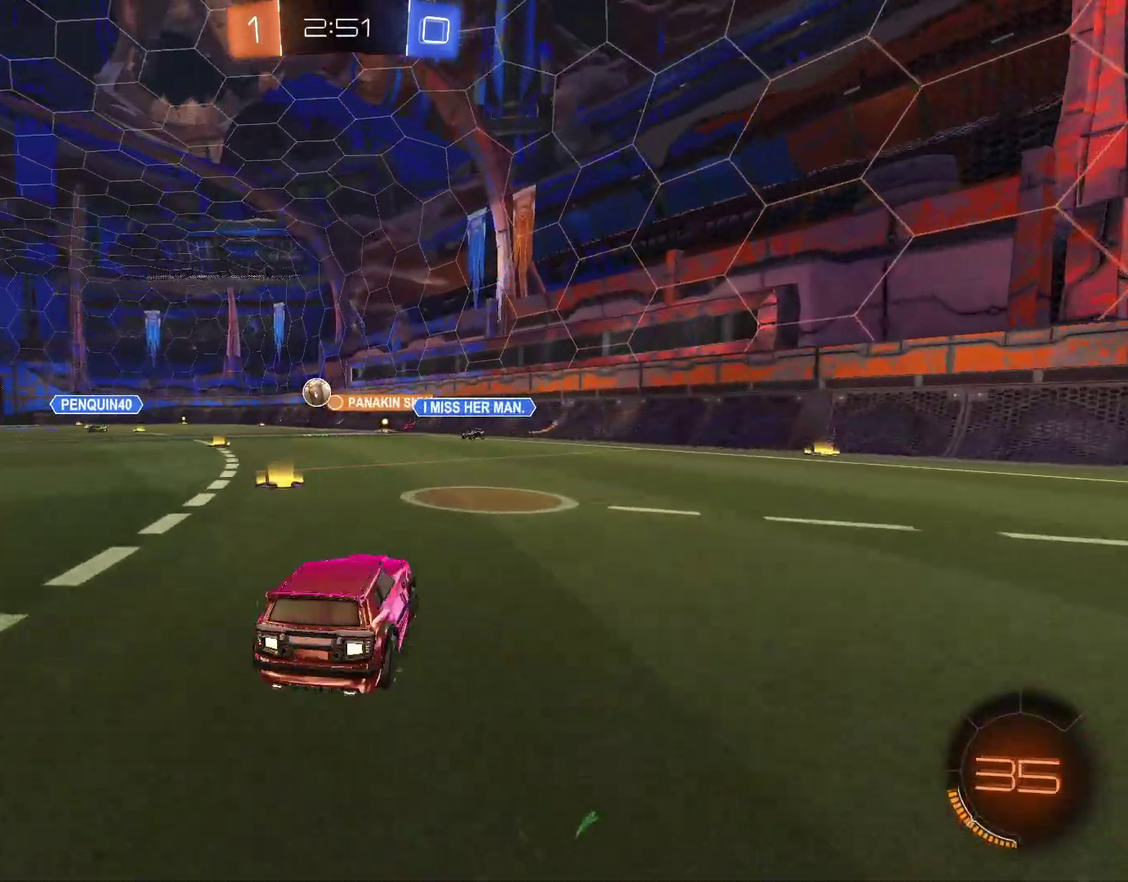
{"buttons": ["L1", "R2"], "left_stick": "right", "right_stick": "center", "events": [[300, "R2", "down"], [467, "L1", "down"], [467, "left_stick", "right"]]}
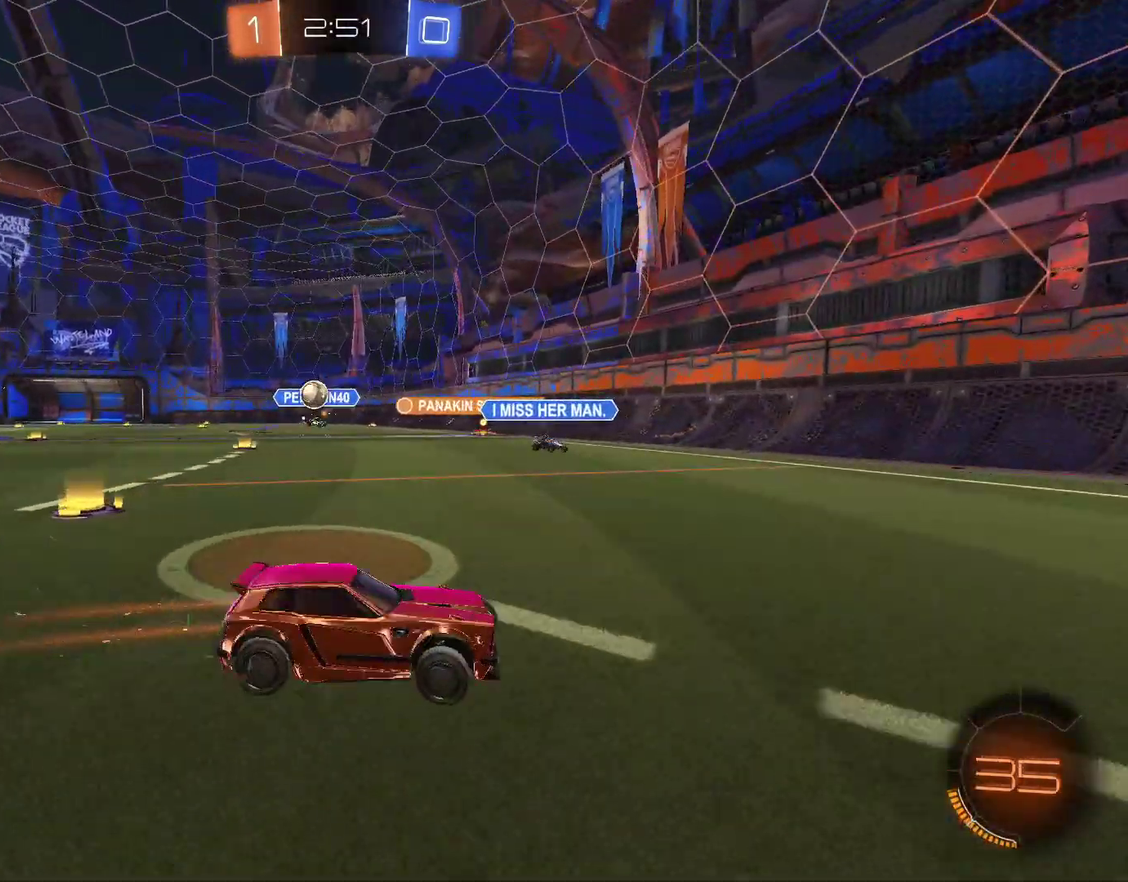
{"buttons": ["CIRCLE", "R2"], "left_stick": "center", "right_stick": "center", "events": [[100, "L1", "up"], [133, "CIRCLE", "down"], [433, "left_stick", "center"]]}
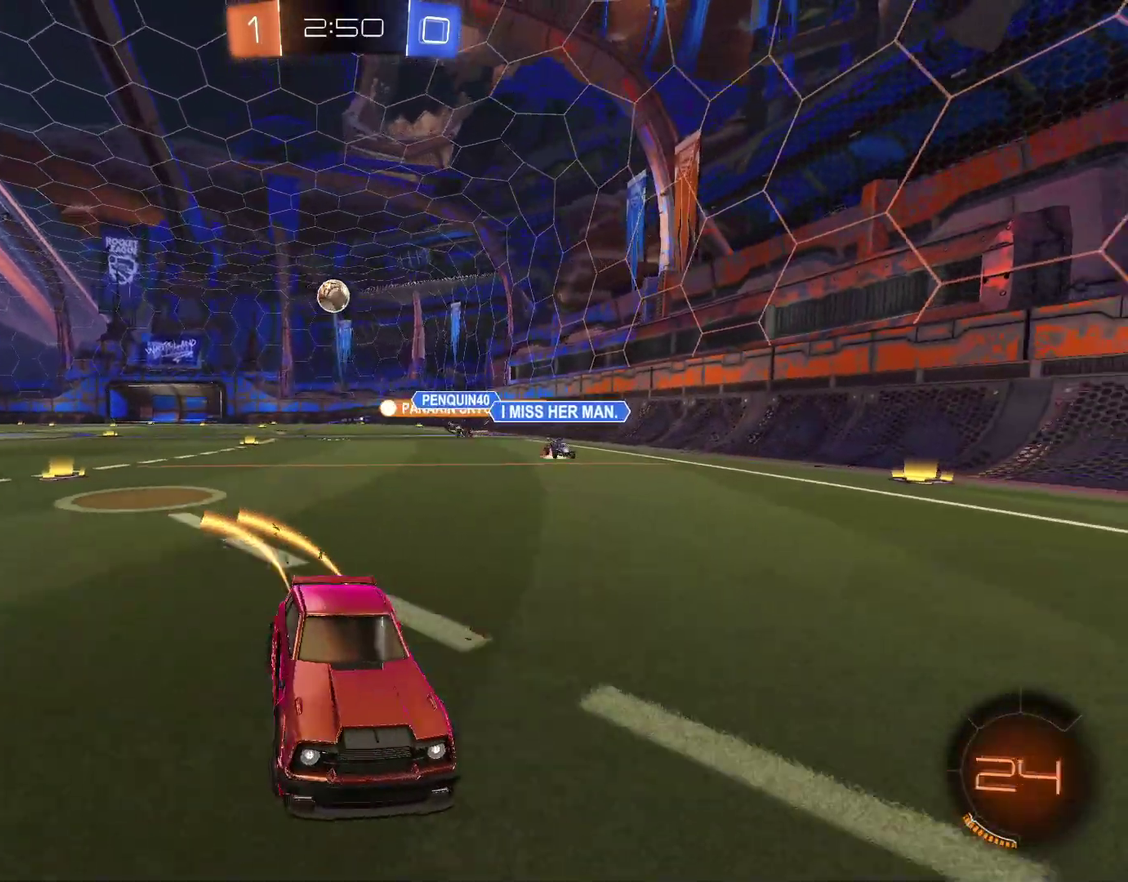
{"buttons": ["R2"], "left_stick": "center", "right_stick": "center", "events": [[33, "CIRCLE", "up"], [233, "left_stick", "right"], [333, "left_stick", "center"]]}
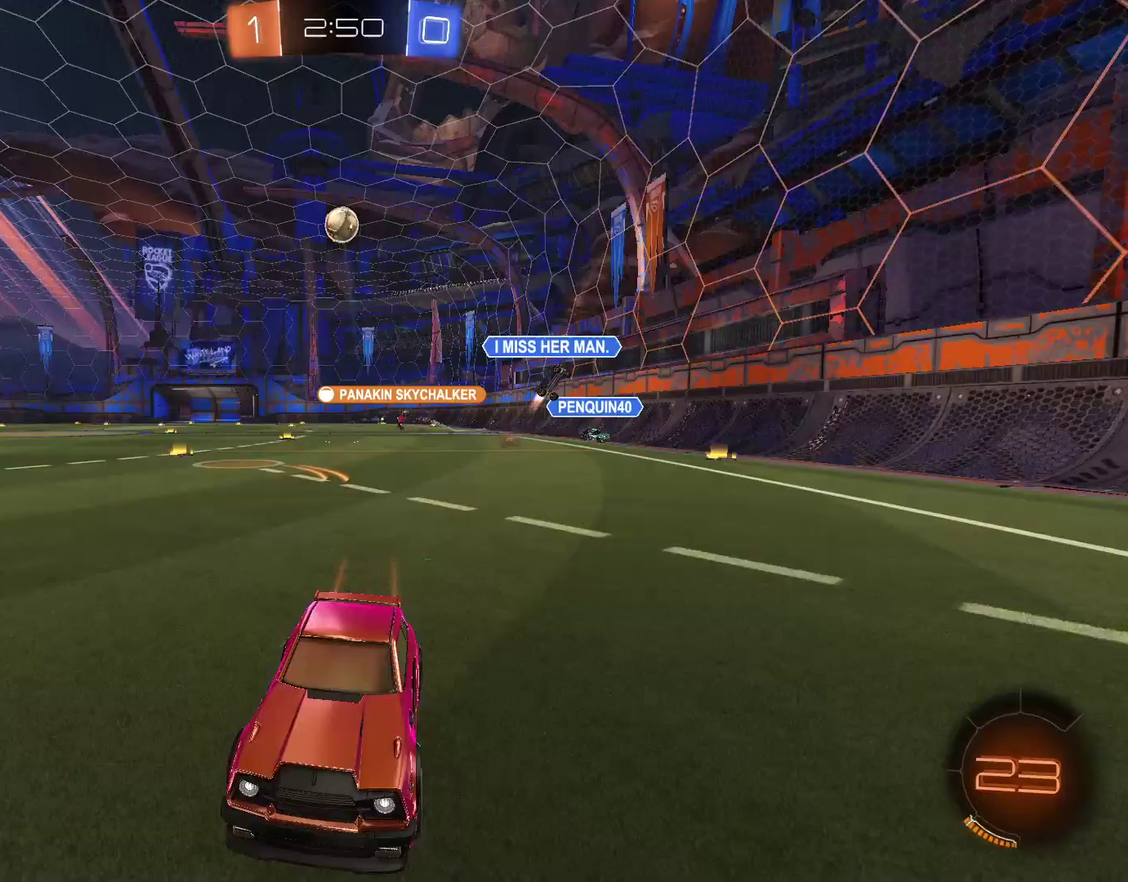
{"buttons": ["R2"], "left_stick": "center", "right_stick": "center", "events": [[200, "L2", "down"], [200, "R2", "up"], [333, "L2", "up"], [333, "R2", "down"], [333, "left_stick", "left"], [400, "left_stick", "center"]]}
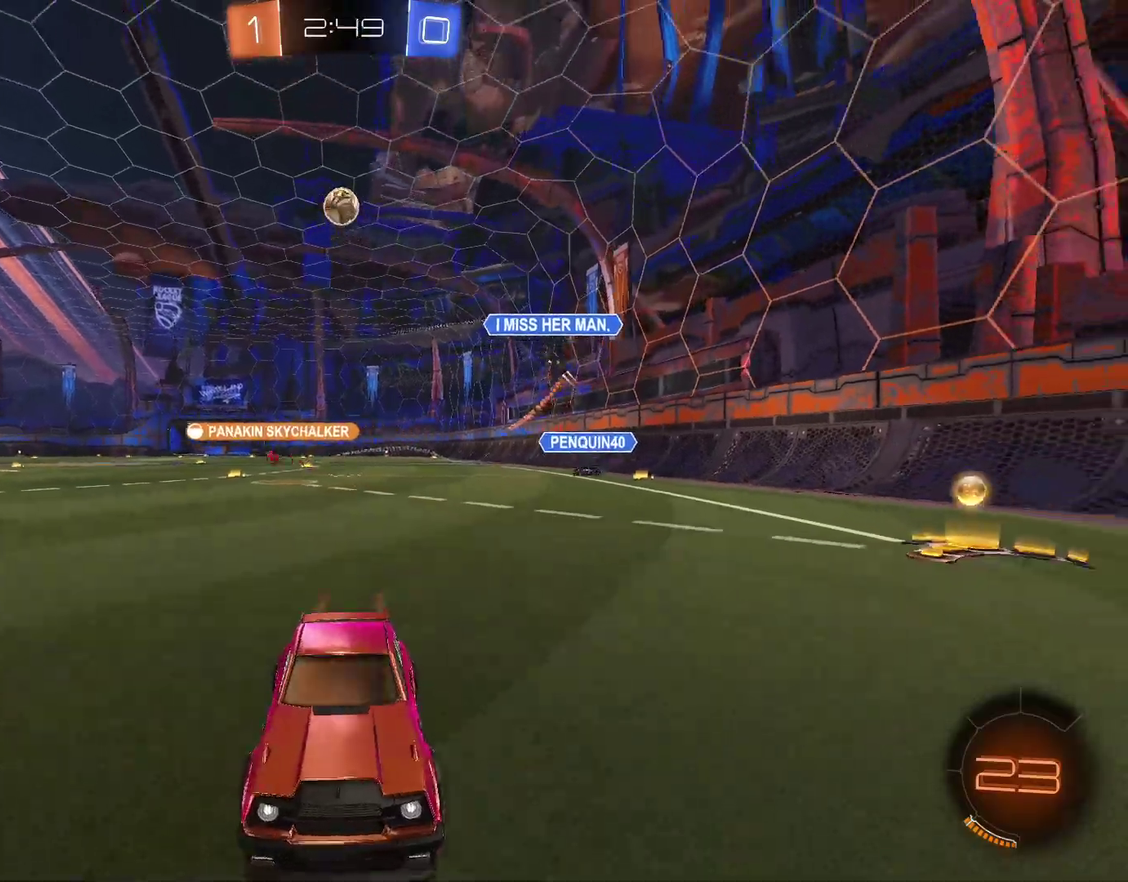
{"buttons": [], "left_stick": "right", "right_stick": "center", "events": [[33, "left_stick", "right"], [133, "left_stick", "center"], [367, "L2", "down"], [367, "R2", "up"], [367, "left_stick", "right"], [467, "L2", "up"]]}
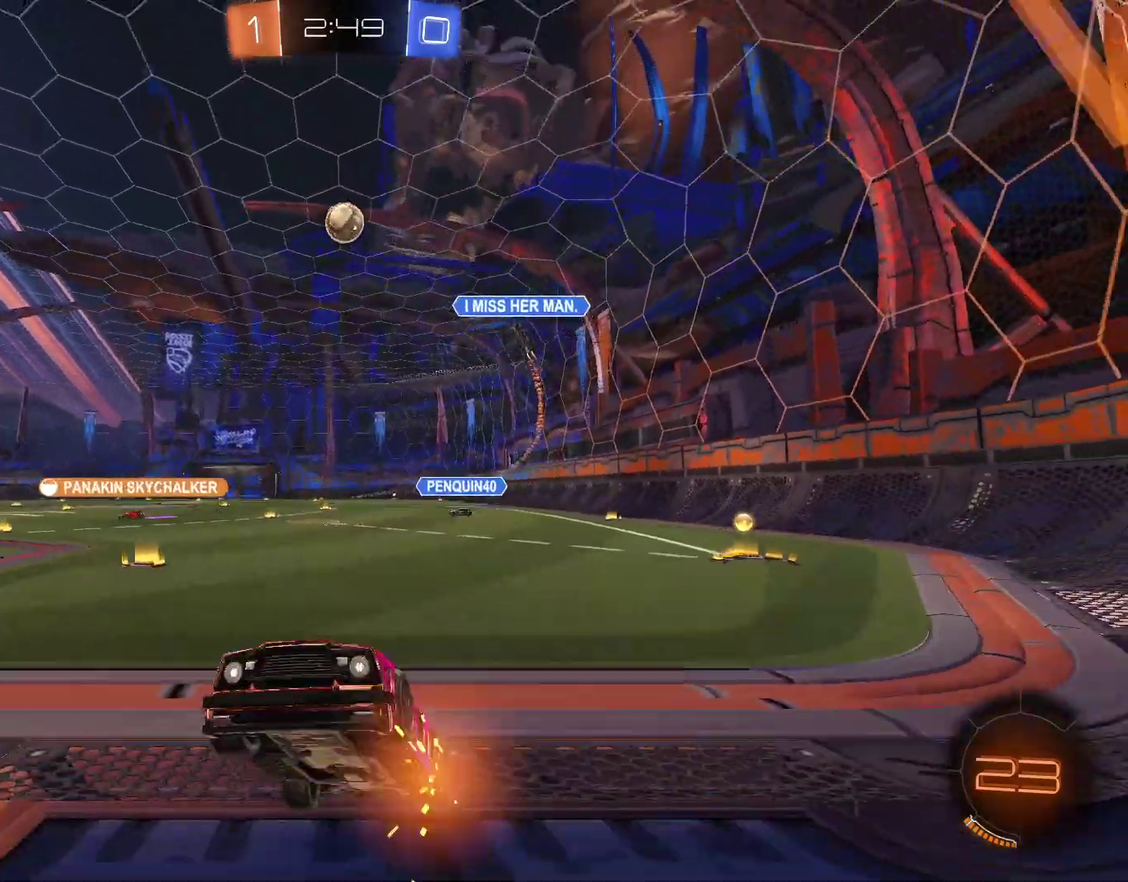
{"buttons": ["CIRCLE", "R2"], "left_stick": "right", "right_stick": "center", "events": [[33, "R2", "down"], [33, "left_stick", "center"], [167, "left_stick", "right"], [433, "CIRCLE", "down"]]}
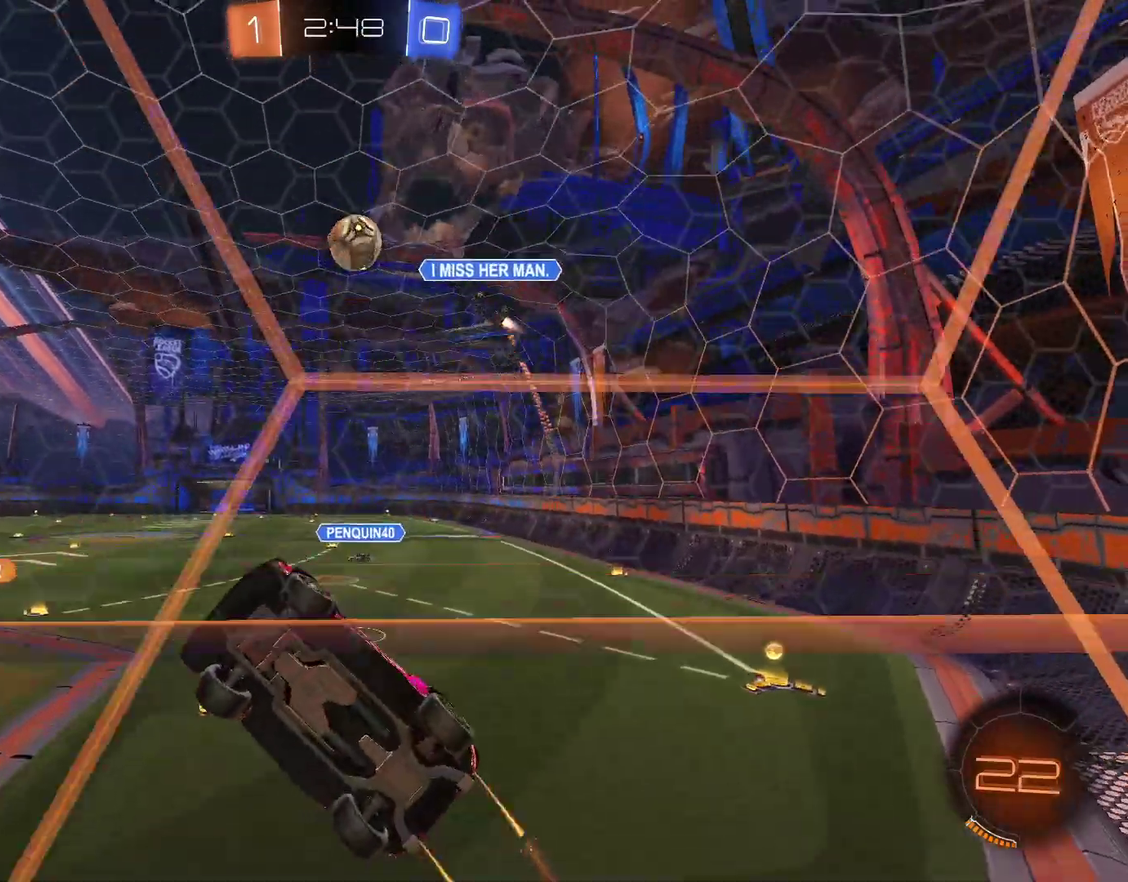
{"buttons": ["R2"], "left_stick": "right", "right_stick": "center", "events": [[133, "left_stick", "center"], [333, "left_stick", "right"], [467, "CIRCLE", "up"]]}
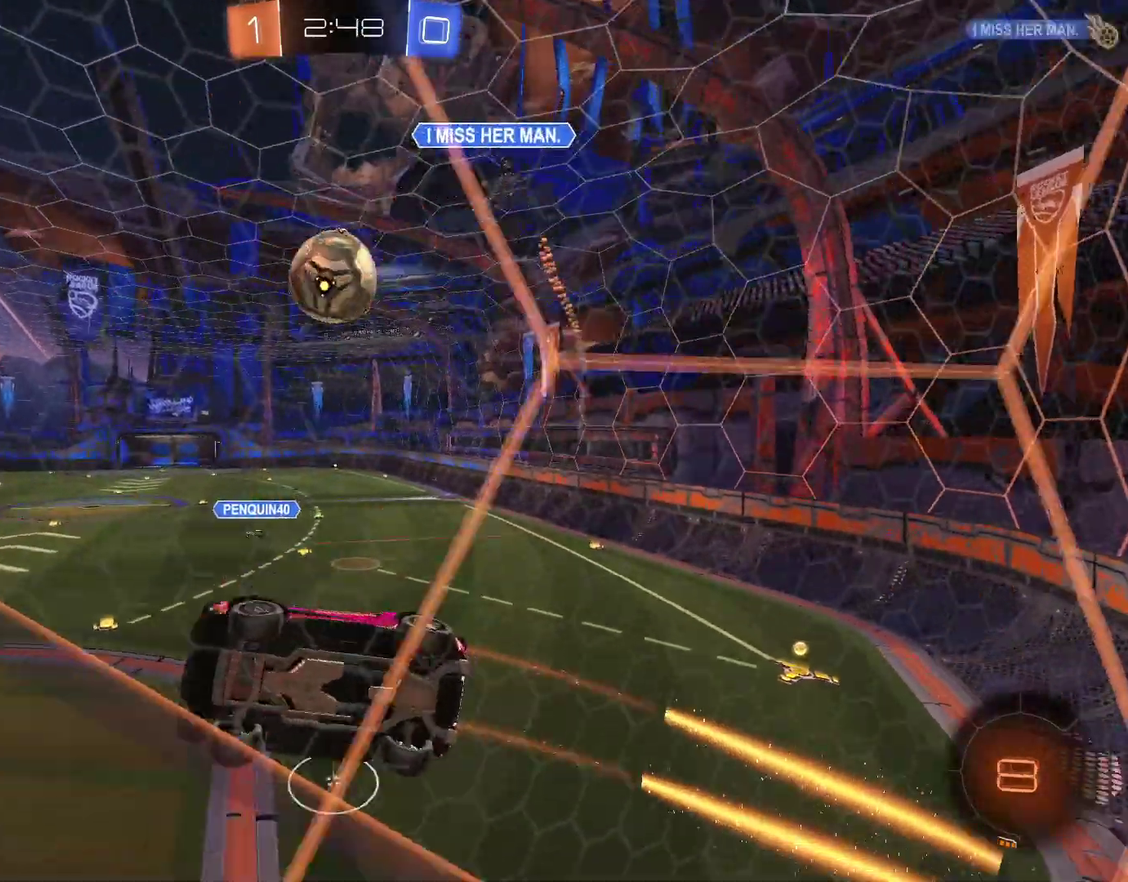
{"buttons": [], "left_stick": "up-right", "right_stick": "center", "events": [[100, "left_stick", "down-left"], [133, "L2", "down"], [133, "R2", "up"], [200, "CIRCLE", "down"], [200, "CROSS", "down"], [200, "L2", "up"], [200, "R2", "down"], [300, "CIRCLE", "up"], [300, "CROSS", "up"], [300, "left_stick", "down"], [333, "R2", "up"], [367, "left_stick", "up-right"]]}
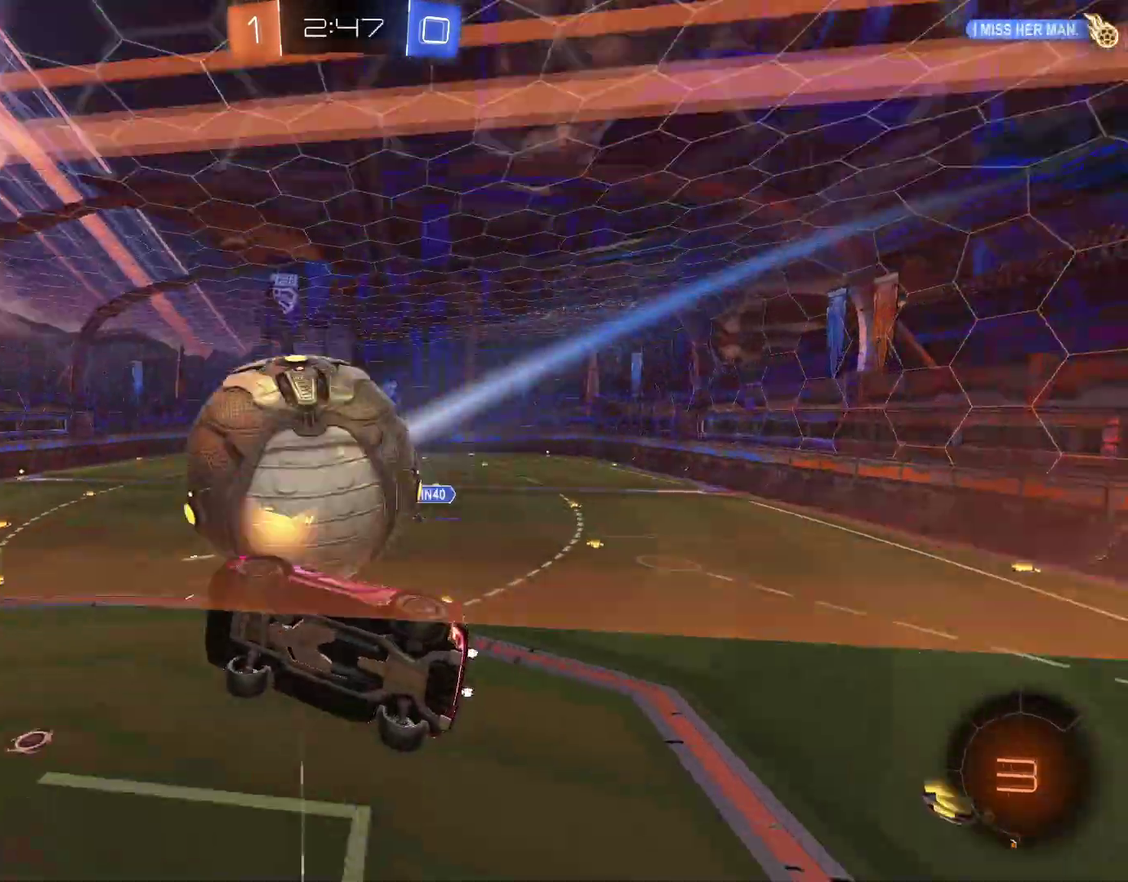
{"buttons": ["CIRCLE"], "left_stick": "down", "right_stick": "center", "events": [[100, "left_stick", "down"], [133, "L1", "down"], [333, "left_stick", "down-left"], [400, "CIRCLE", "down"], [400, "L1", "up"], [400, "left_stick", "center"], [500, "left_stick", "down"]]}
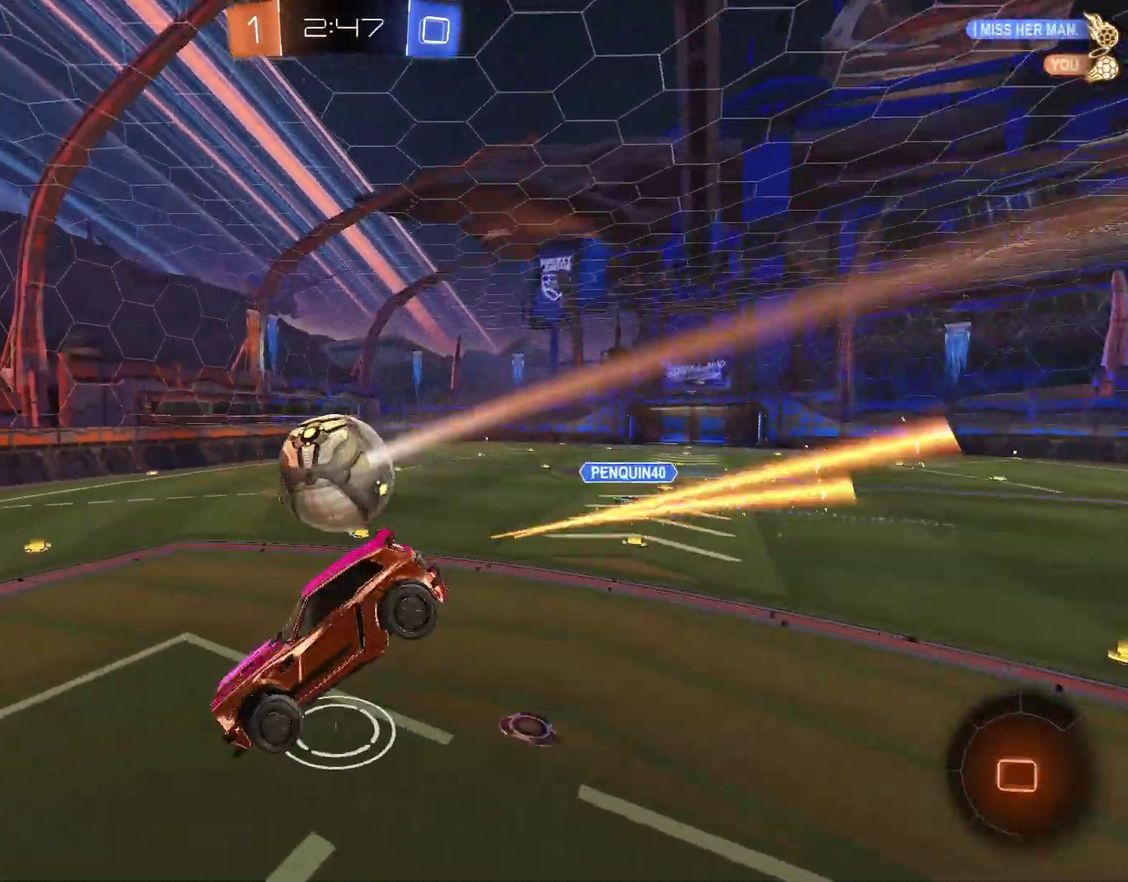
{"buttons": ["CROSS", "CIRCLE", "R2"], "left_stick": "up-right", "right_stick": "center", "events": [[133, "CIRCLE", "up"], [133, "left_stick", "down-right"], [267, "R2", "down"], [267, "left_stick", "up-right"], [367, "CIRCLE", "down"], [433, "CROSS", "down"]]}
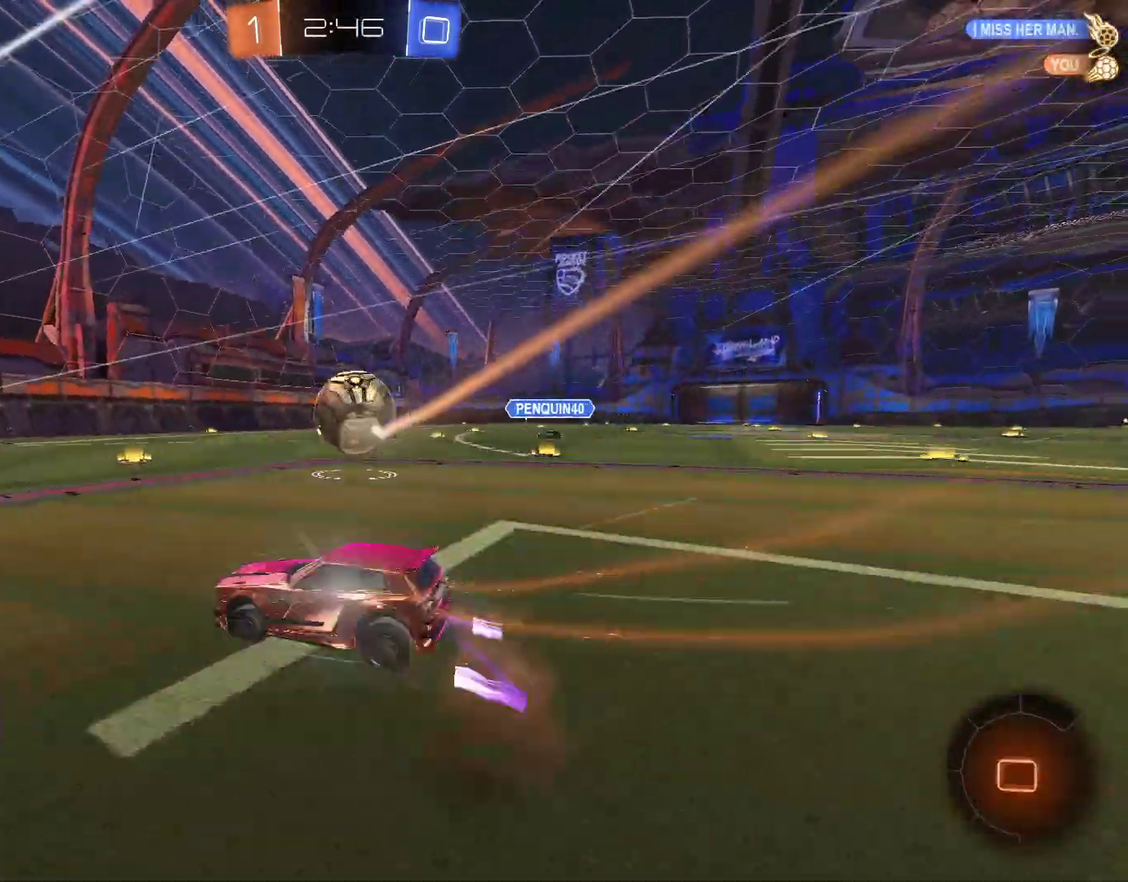
{"buttons": ["R2"], "left_stick": "up-left", "right_stick": "center", "events": [[67, "CROSS", "up"], [100, "CIRCLE", "up"], [300, "left_stick", "right"], [467, "left_stick", "up-left"]]}
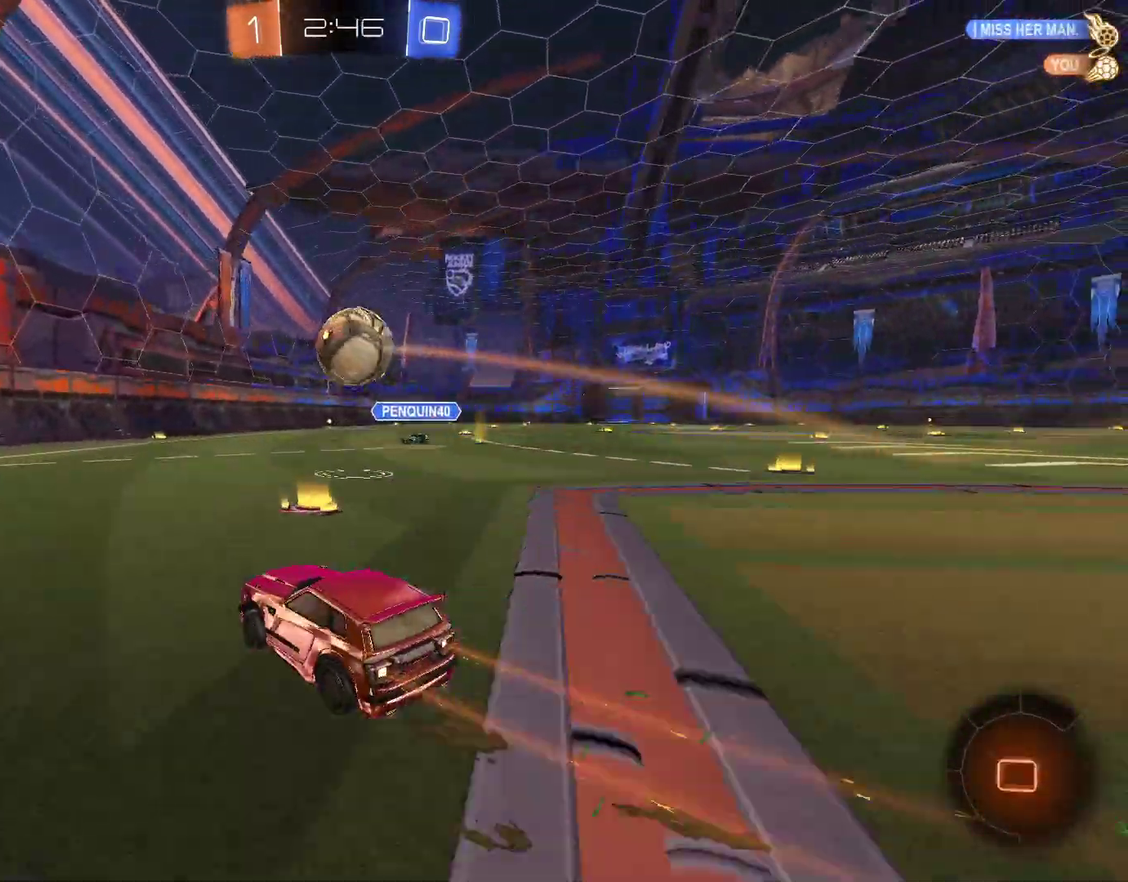
{"buttons": ["R2"], "left_stick": "left", "right_stick": "center", "events": [[133, "left_stick", "center"], [167, "CIRCLE", "down"], [267, "CIRCLE", "up"], [333, "left_stick", "up-right"], [433, "left_stick", "center"], [500, "left_stick", "left"]]}
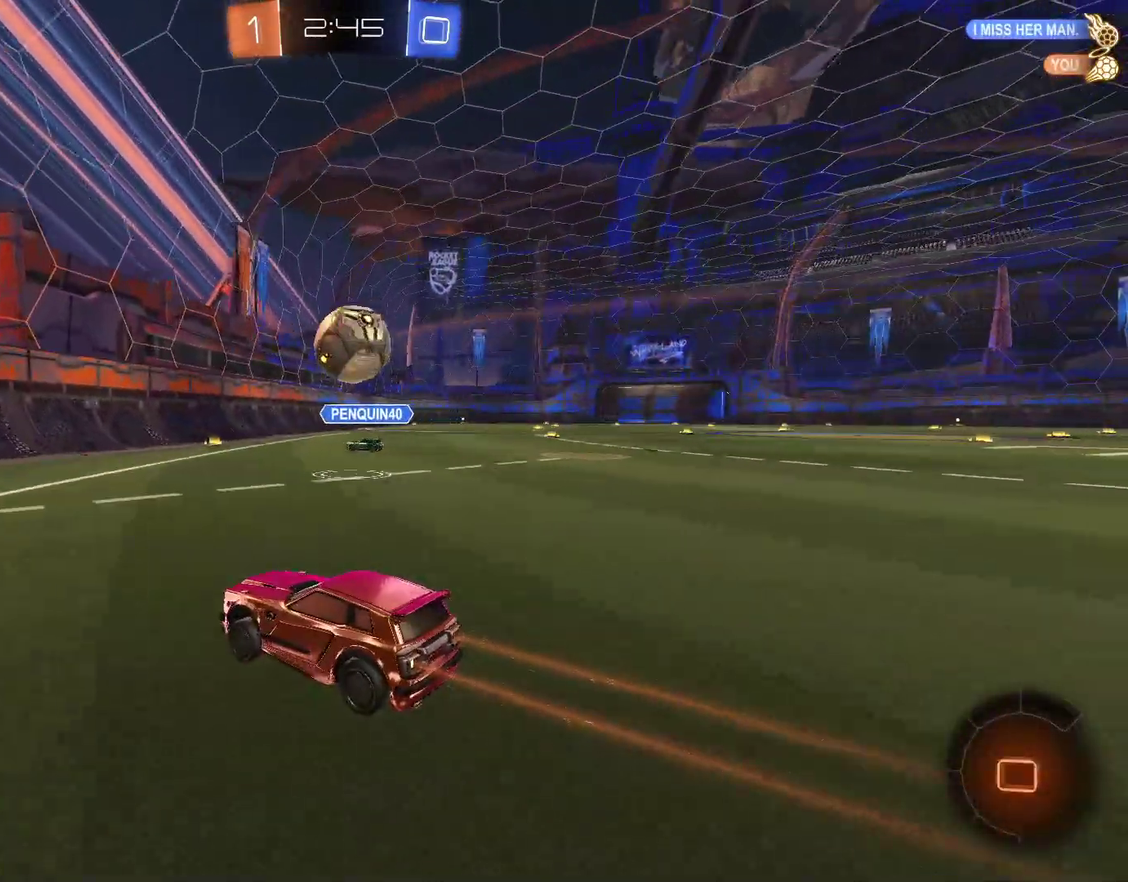
{"buttons": ["R2"], "left_stick": "down-left", "right_stick": "center", "events": [[100, "left_stick", "center"], [233, "L2", "down"], [233, "R2", "up"], [333, "L2", "up"], [400, "left_stick", "down-left"], [433, "R2", "down"]]}
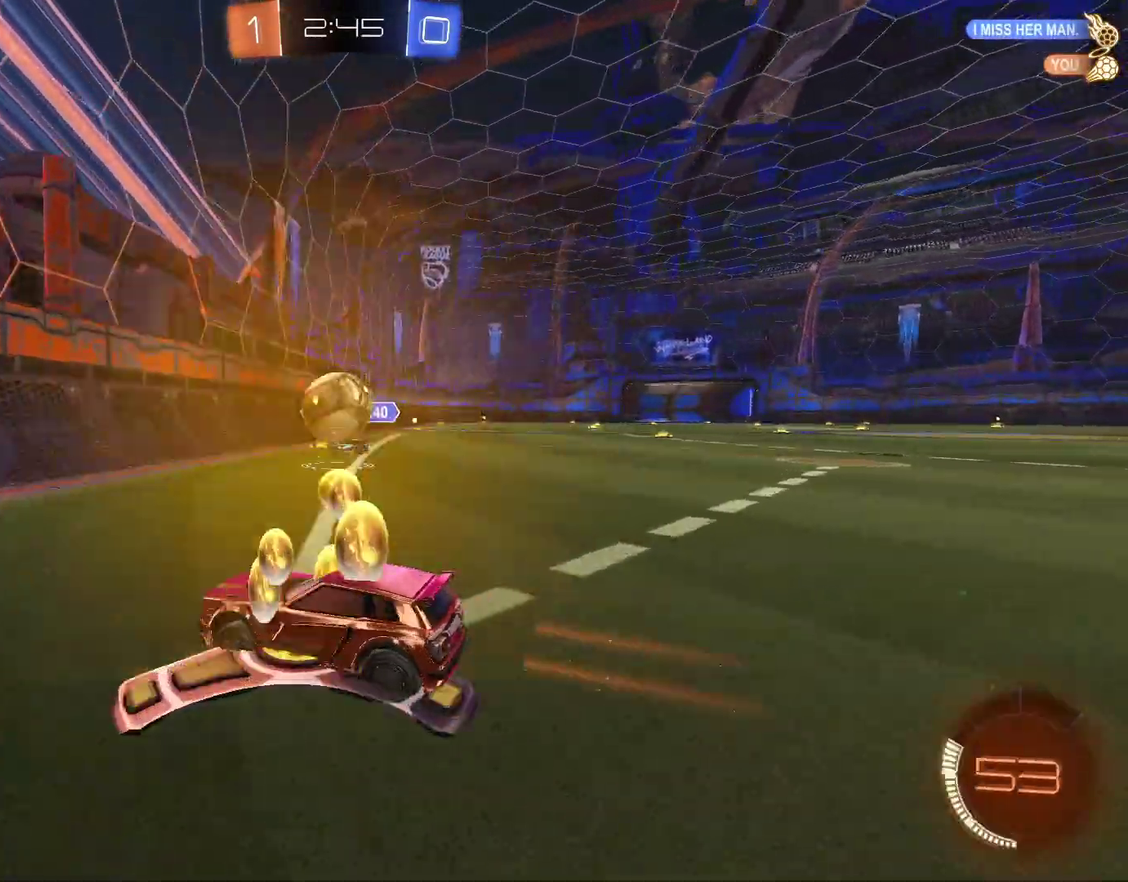
{"buttons": ["L2"], "left_stick": "right", "right_stick": "center", "events": [[100, "CIRCLE", "down"], [100, "left_stick", "left"], [300, "left_stick", "center"], [367, "left_stick", "right"], [433, "CIRCLE", "up"], [467, "L2", "down"], [467, "R2", "up"]]}
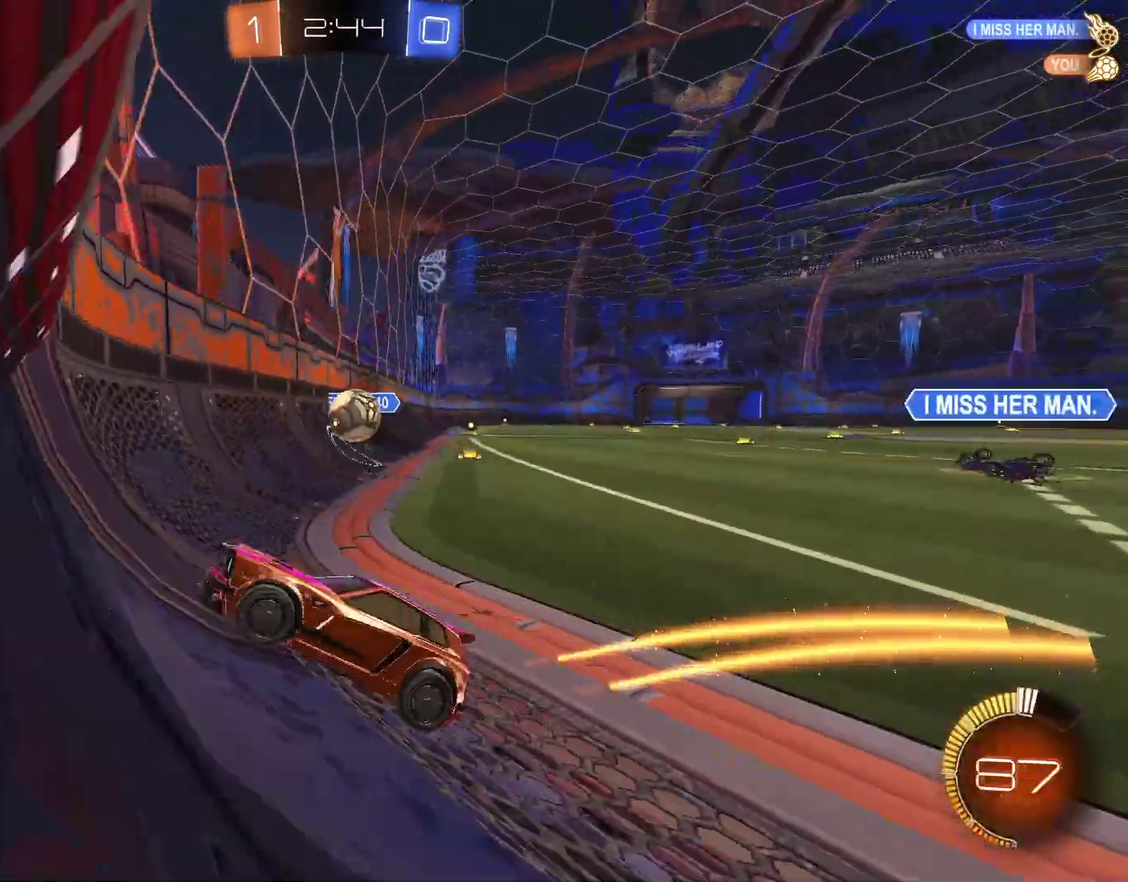
{"buttons": ["CROSS", "CIRCLE", "L1", "R2"], "left_stick": "right", "right_stick": "center", "events": [[100, "left_stick", "center"], [267, "L2", "up"], [267, "R2", "down"], [400, "left_stick", "right"], [500, "CIRCLE", "down"], [500, "CROSS", "down"], [500, "L1", "down"]]}
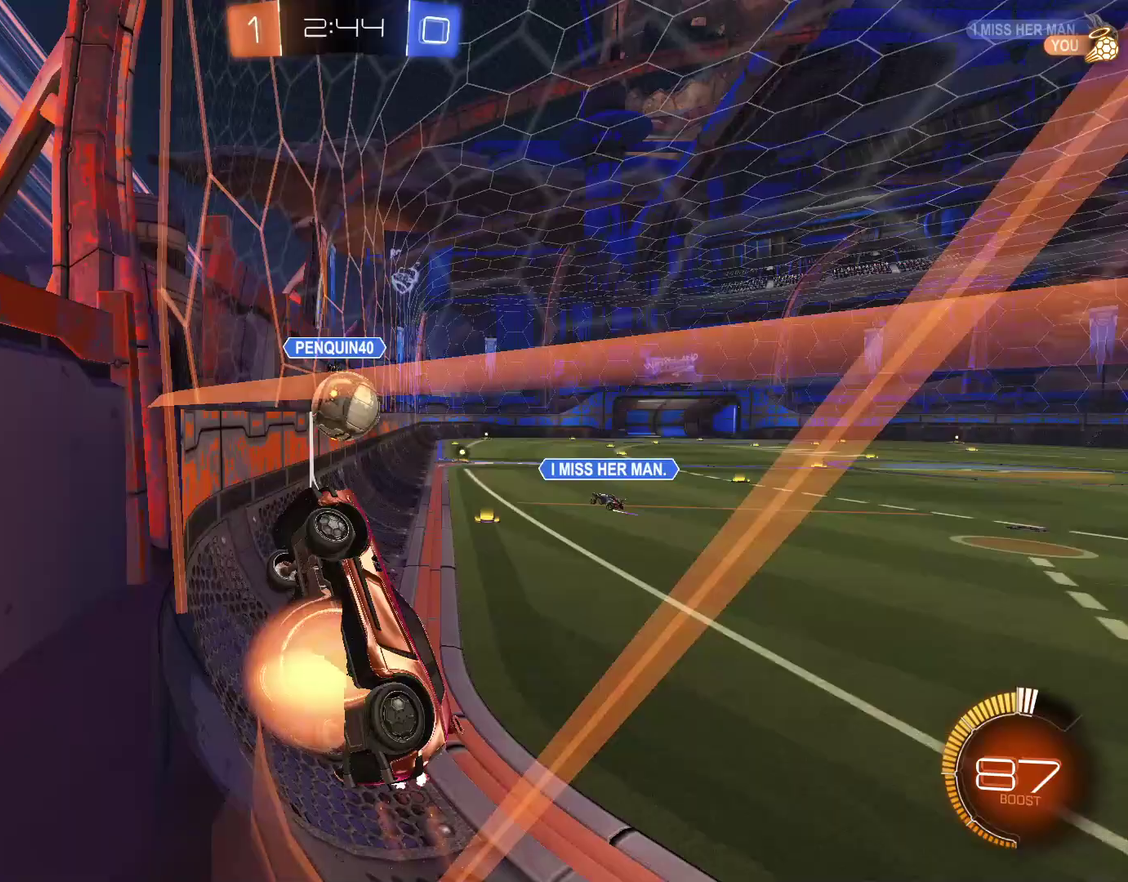
{"buttons": ["CIRCLE"], "left_stick": "up-right", "right_stick": "center", "events": [[67, "left_stick", "up-right"], [100, "CIRCLE", "up"], [100, "CROSS", "up"], [100, "R2", "up"], [133, "L1", "up"], [200, "left_stick", "center"], [267, "CIRCLE", "down"], [267, "left_stick", "left"], [367, "left_stick", "center"], [500, "left_stick", "up-right"]]}
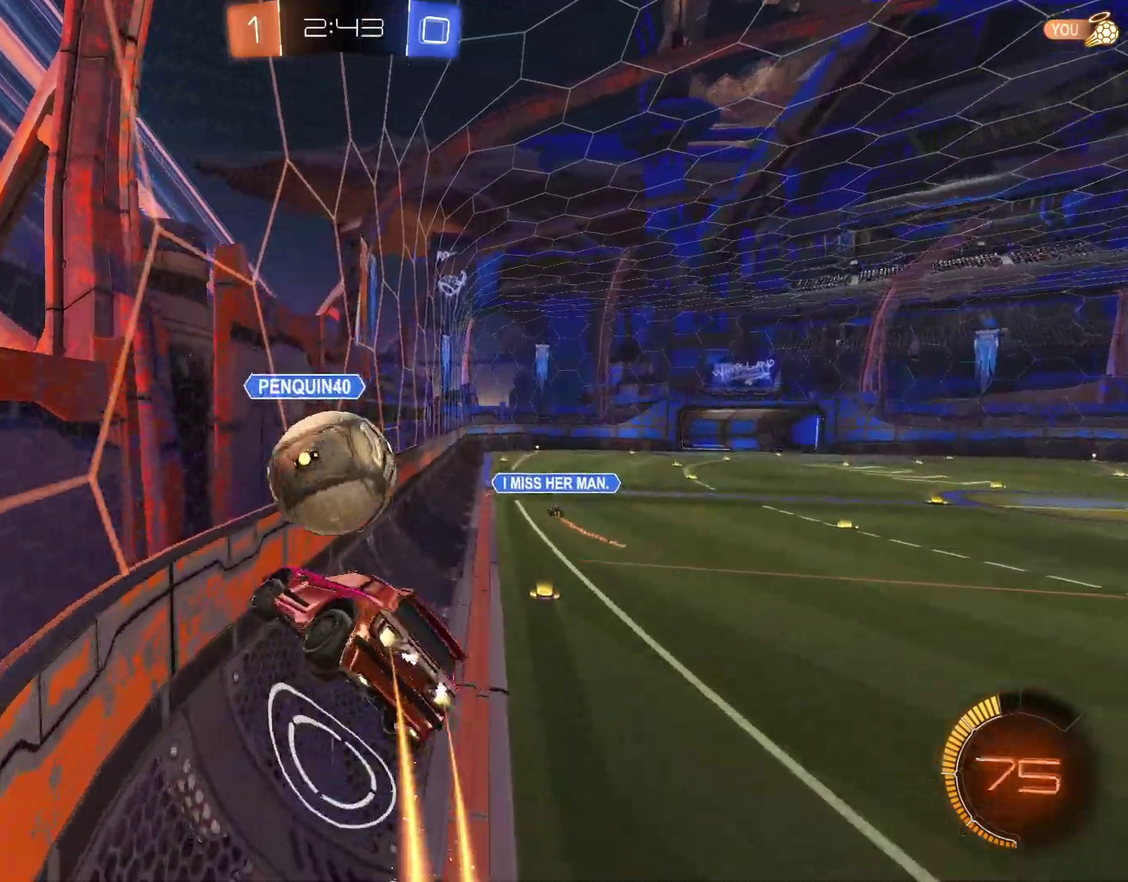
{"buttons": ["CIRCLE"], "left_stick": "center", "right_stick": "center", "events": [[200, "left_stick", "up-left"], [300, "left_stick", "center"]]}
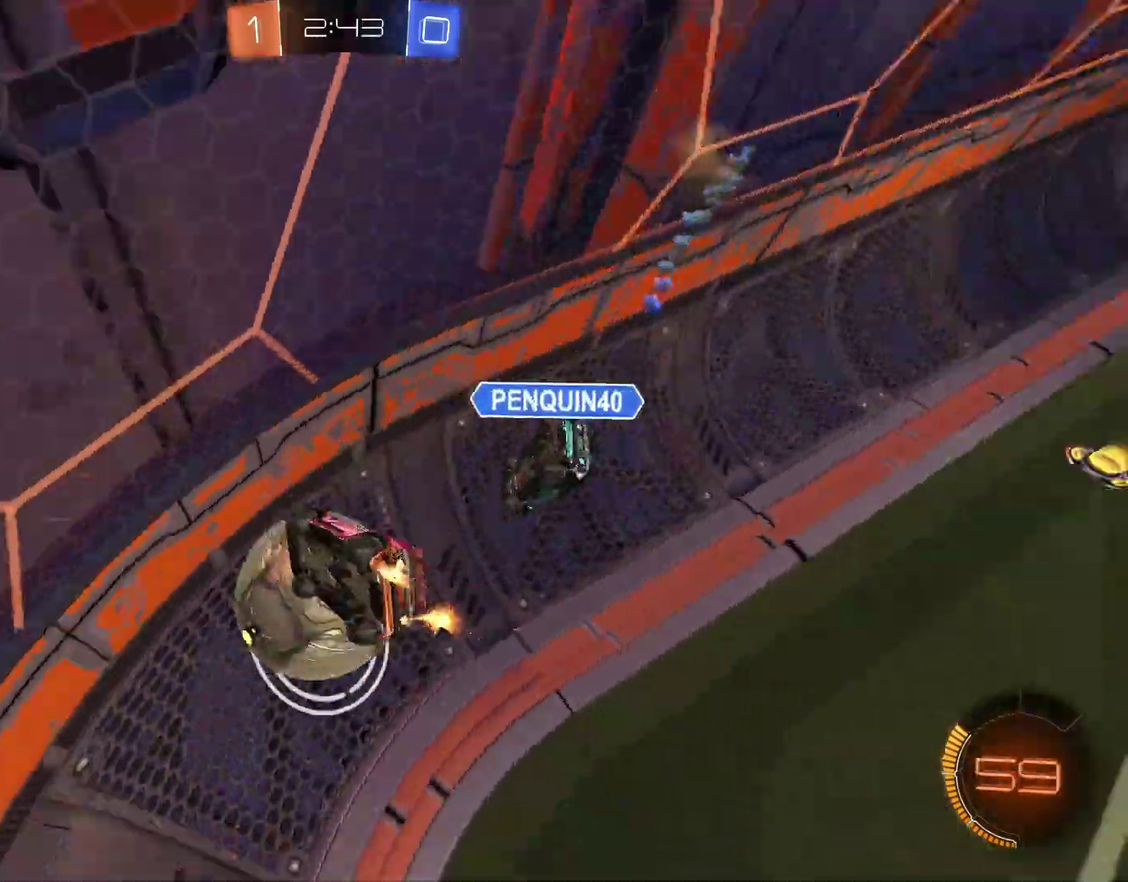
{"buttons": ["L1"], "left_stick": "up-left", "right_stick": "center", "events": [[33, "CIRCLE", "up"], [67, "left_stick", "up"], [133, "L1", "down"], [133, "left_stick", "up-left"]]}